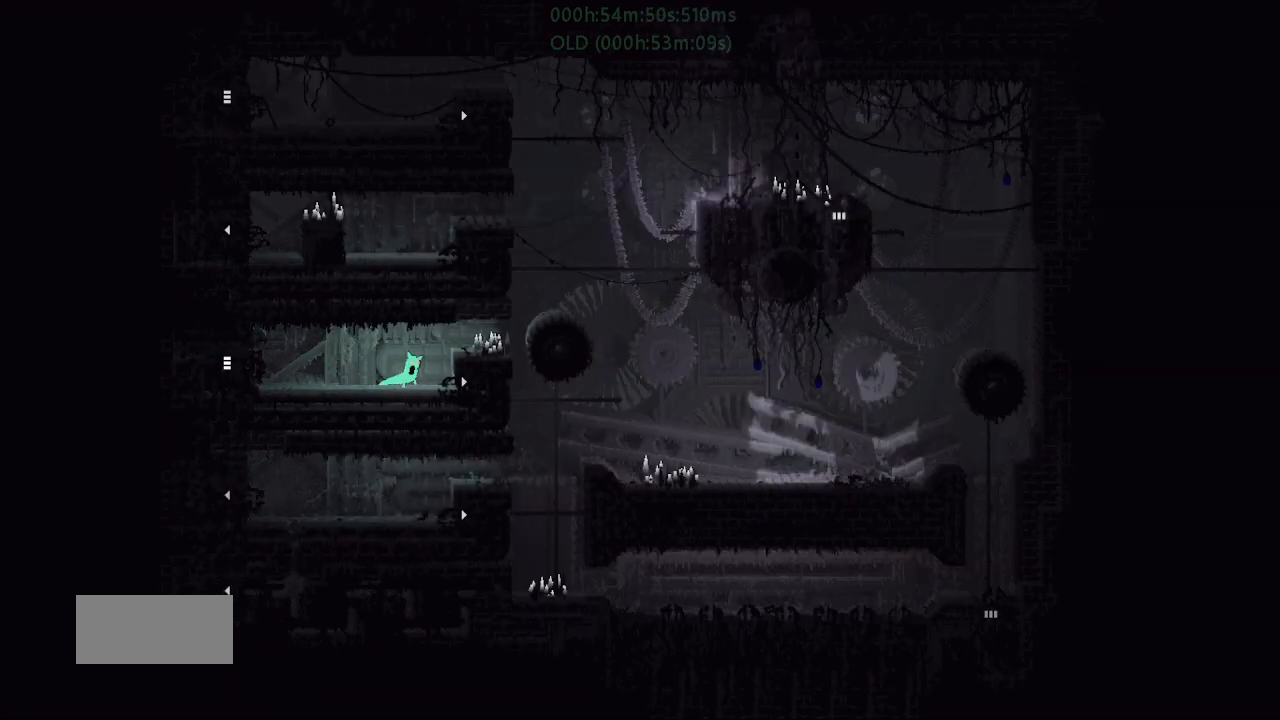
Gameplay with keyboard and mouse; each line is a JSON object with the keys held at the frame after it. "events" lists presses ("down") and releases ("up") of "down", "g", "j", "left", "r", "right", "t" and "up" between this image and that frame as [ms after this image, input, new state], when the widget could be followed in between. No other keys are recorded. Mouse buttons are not recorded. Not read: mouse_move.
{"keys": ["right"], "events": [[267, "j", "up"]]}
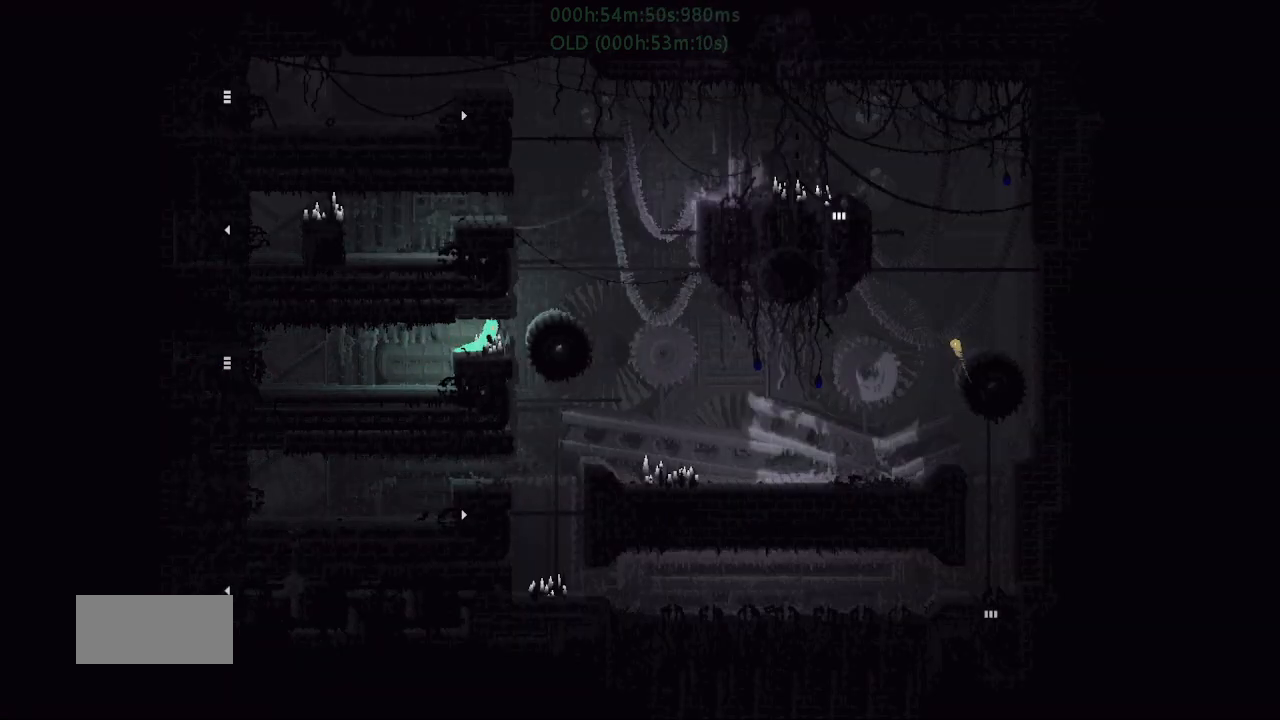
{"keys": ["right"], "events": [[134, "j", "down"], [317, "j", "up"]]}
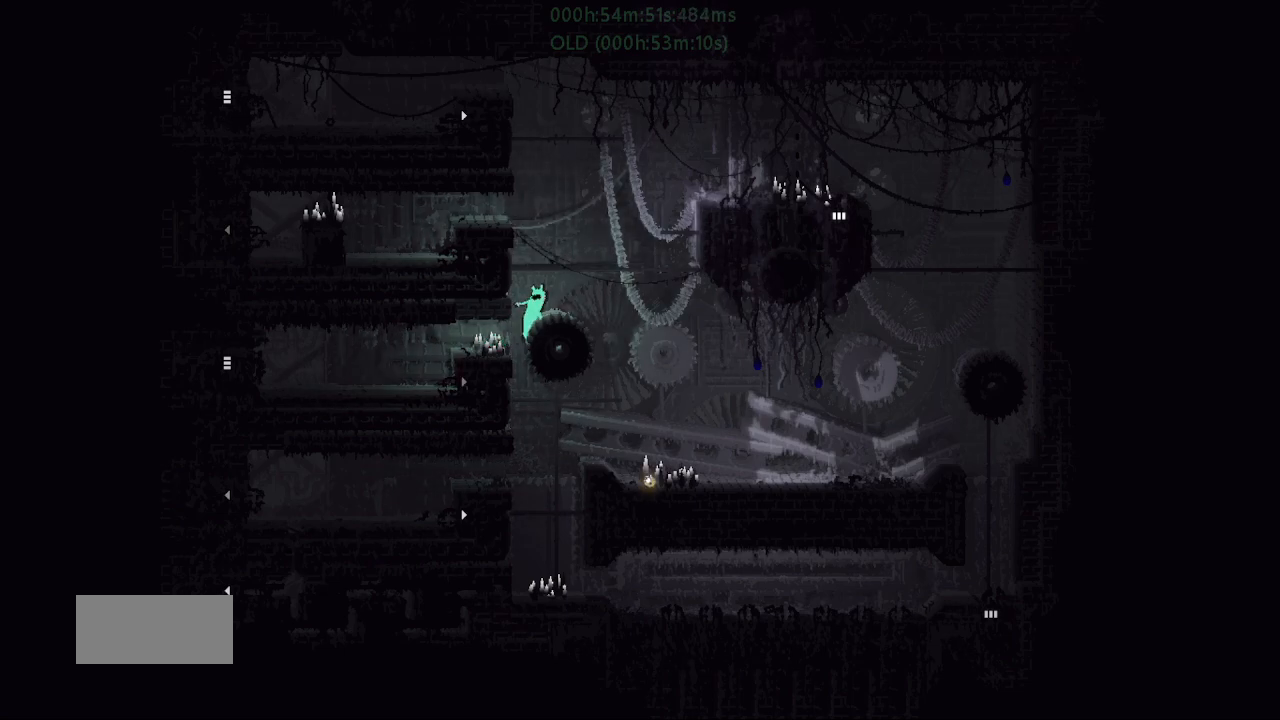
{"keys": ["r", "right"], "events": [[167, "j", "down"], [167, "up", "down"], [234, "r", "down"], [284, "up", "up"], [317, "j", "up"]]}
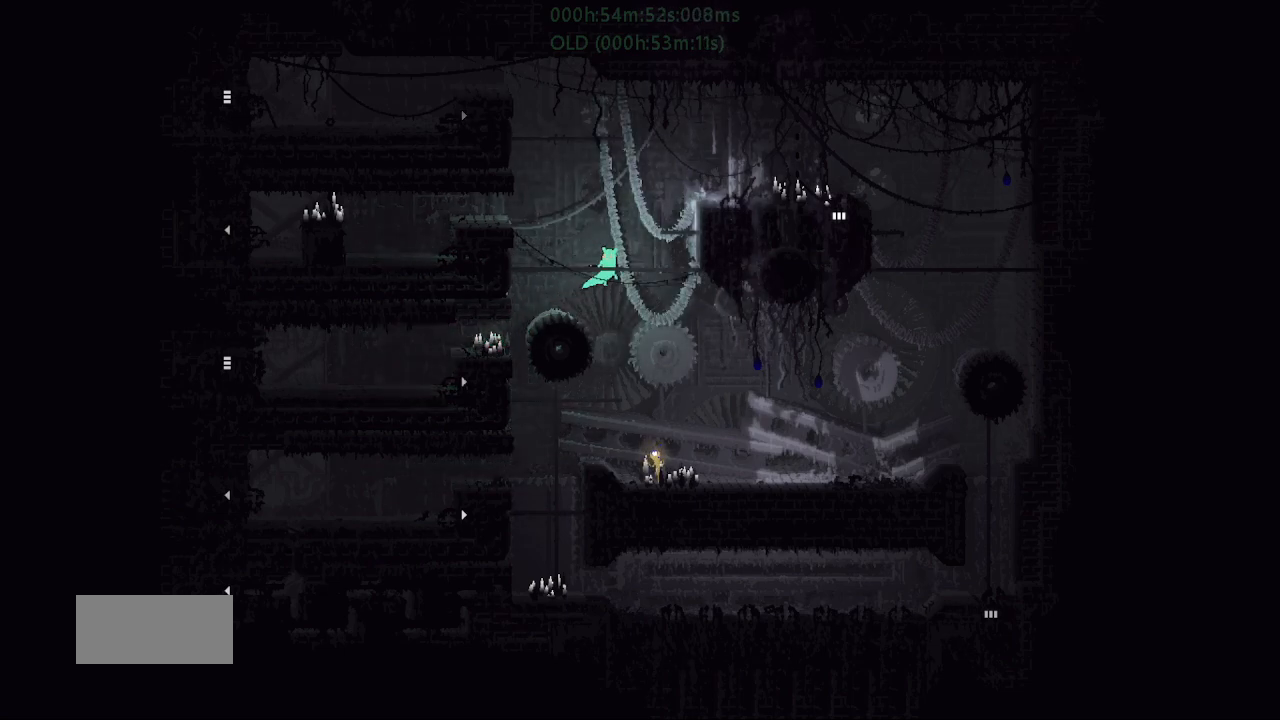
{"keys": ["r", "right"], "events": []}
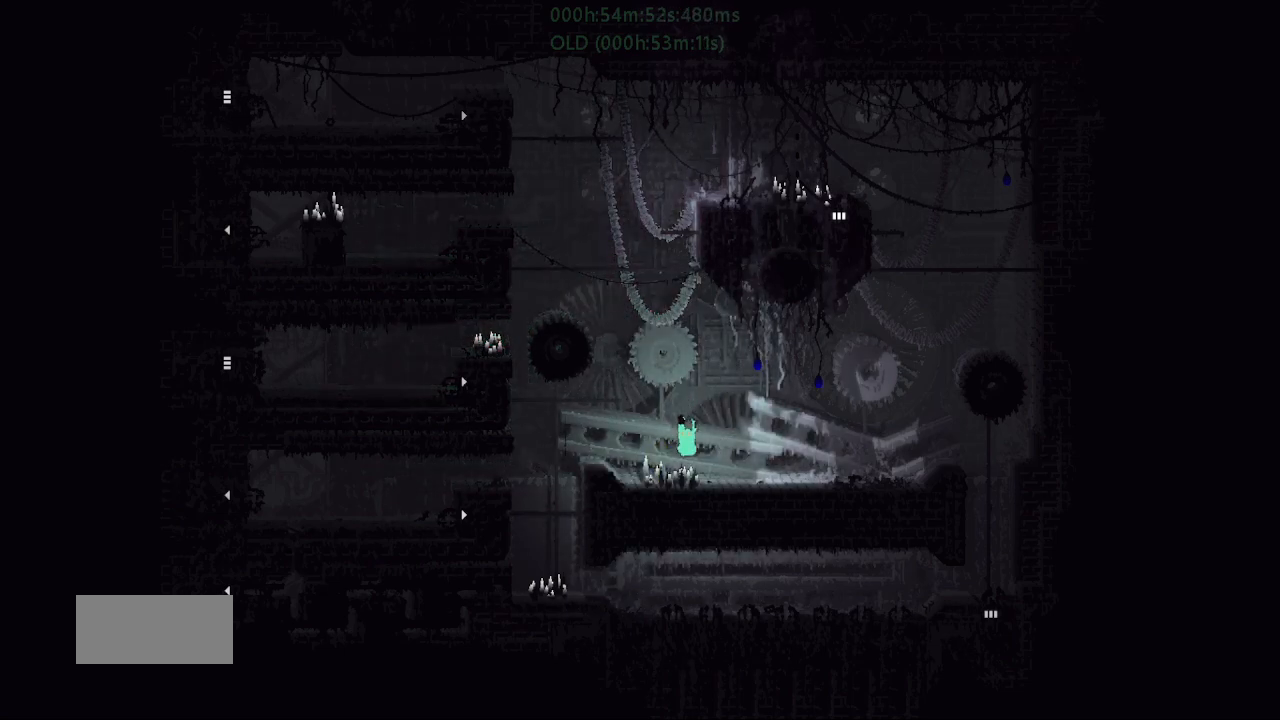
{"keys": ["r", "right"], "events": []}
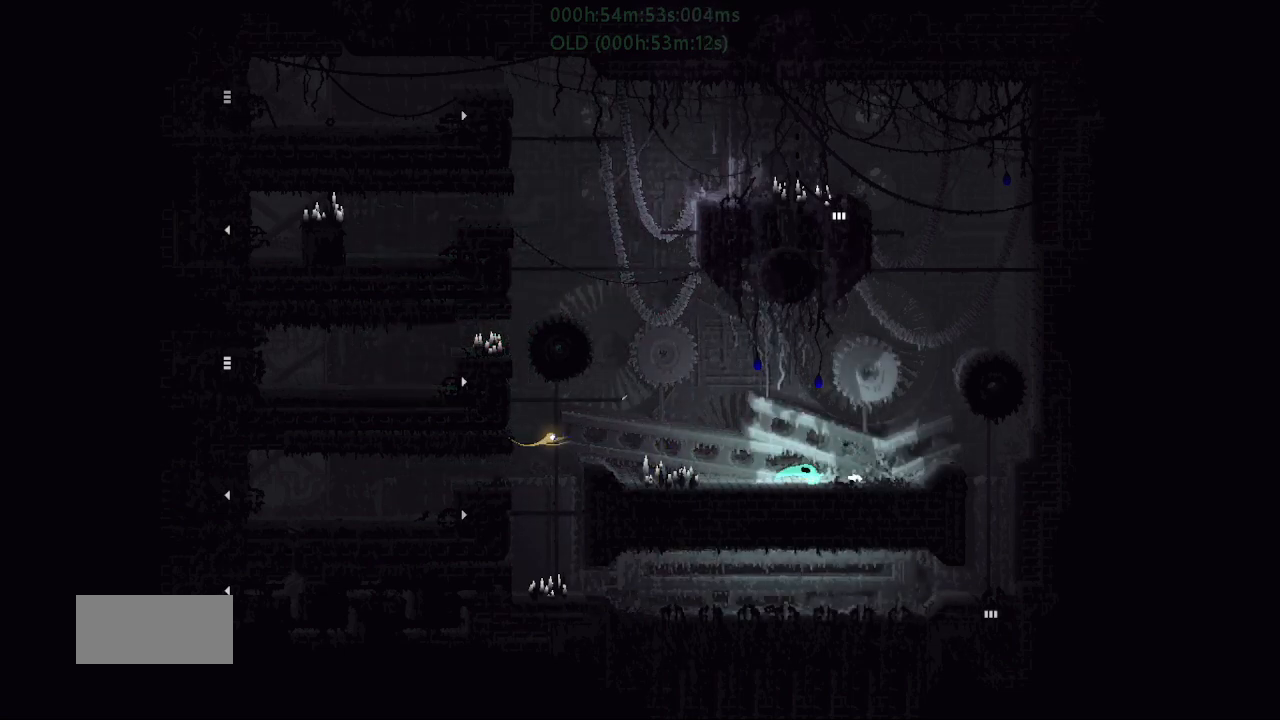
{"keys": ["down", "r"], "events": [[50, "g", "down"], [134, "j", "down"], [234, "g", "up"], [300, "j", "up"], [417, "down", "down"], [484, "right", "up"]]}
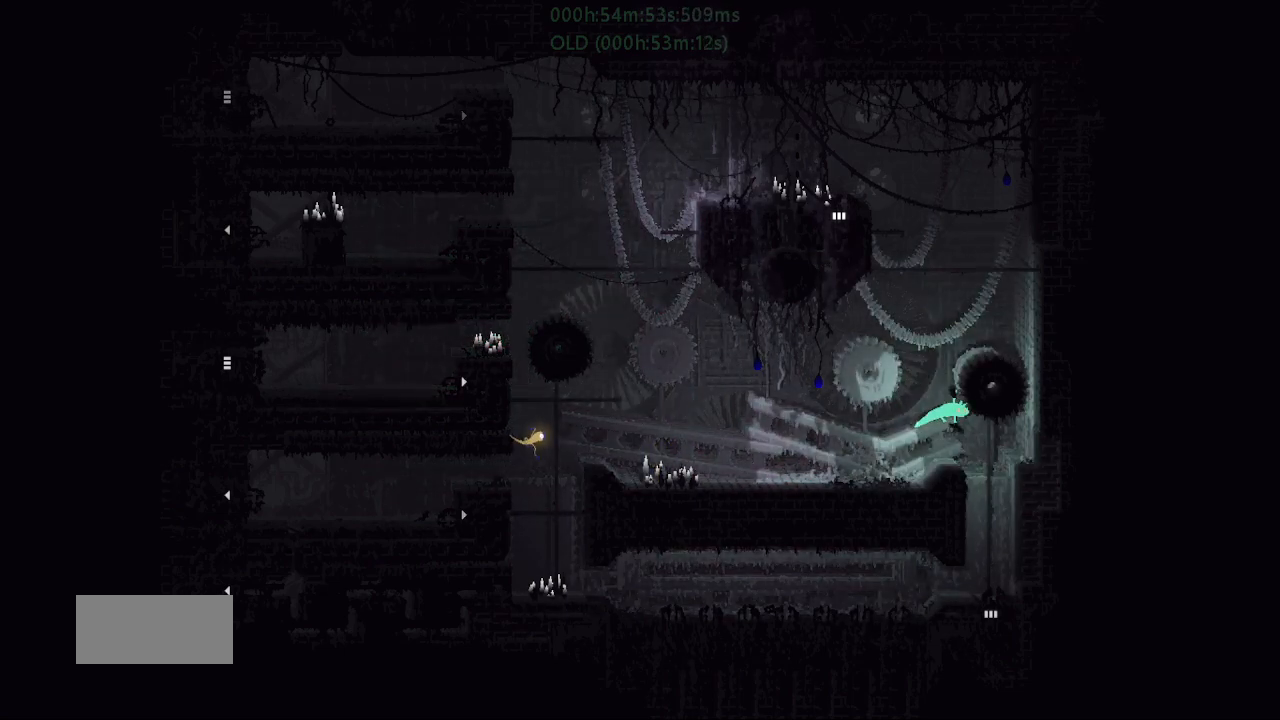
{"keys": ["down", "right"], "events": [[17, "r", "up"], [134, "left", "down"], [234, "left", "up"], [350, "right", "down"]]}
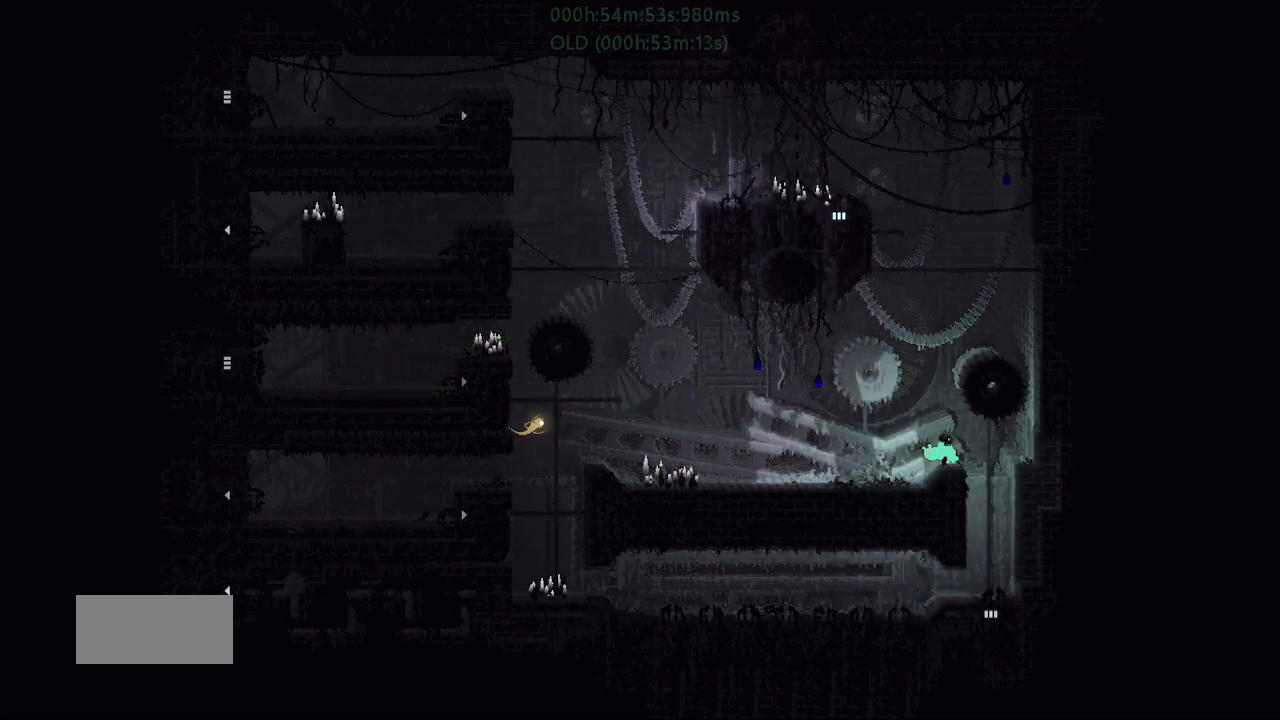
{"keys": ["down"], "events": [[417, "right", "up"]]}
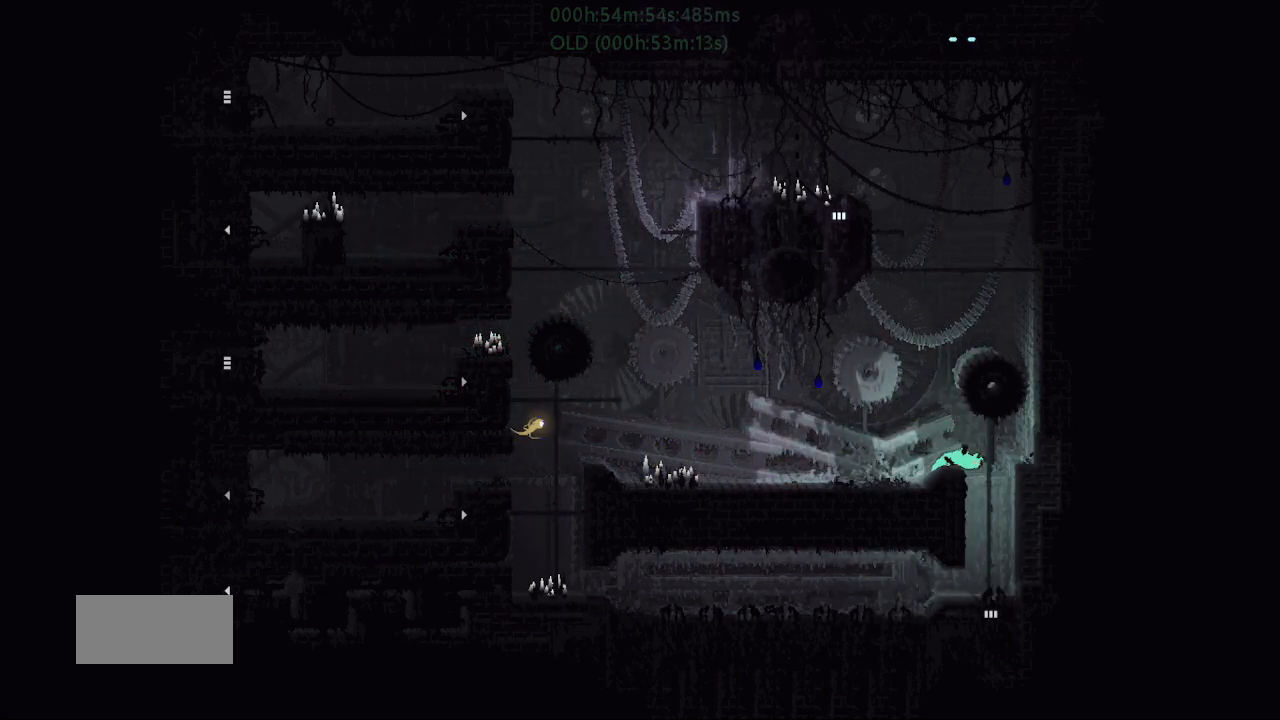
{"keys": ["down"], "events": []}
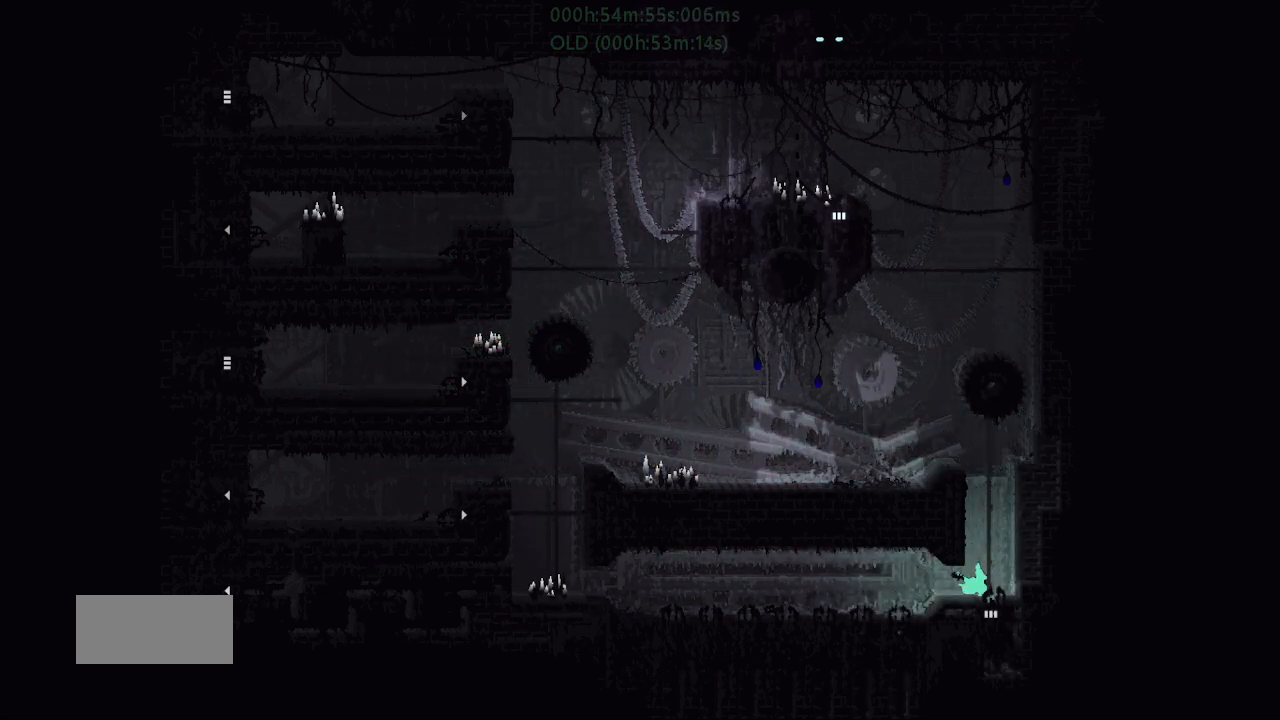
{"keys": ["down"], "events": []}
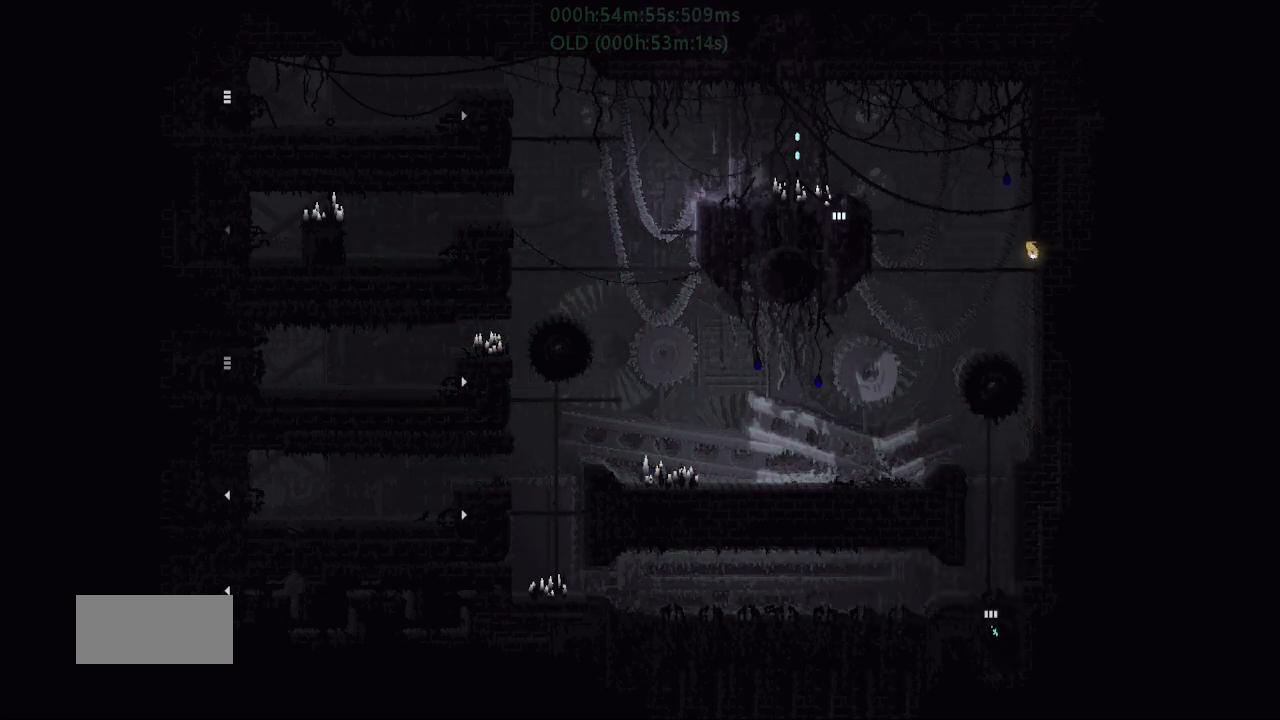
{"keys": ["down", "j"], "events": [[284, "j", "down"], [317, "j", "up"], [434, "j", "down"]]}
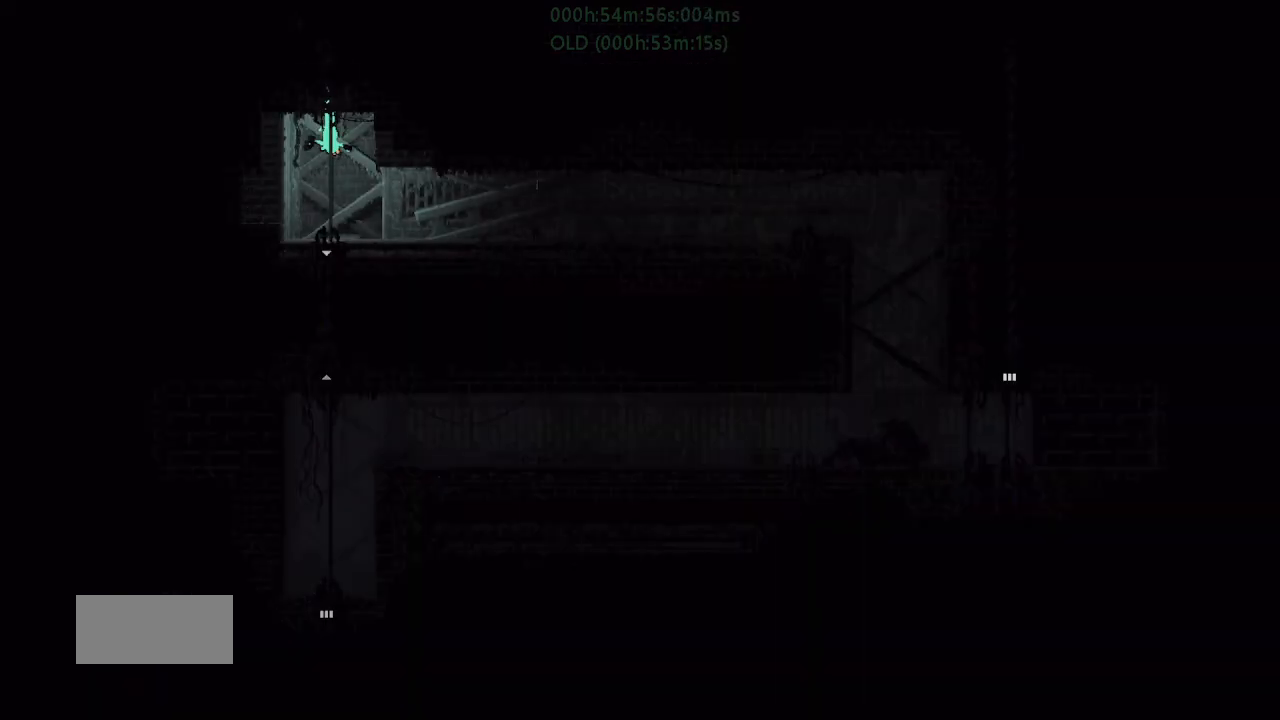
{"keys": ["down"], "events": [[34, "j", "up"]]}
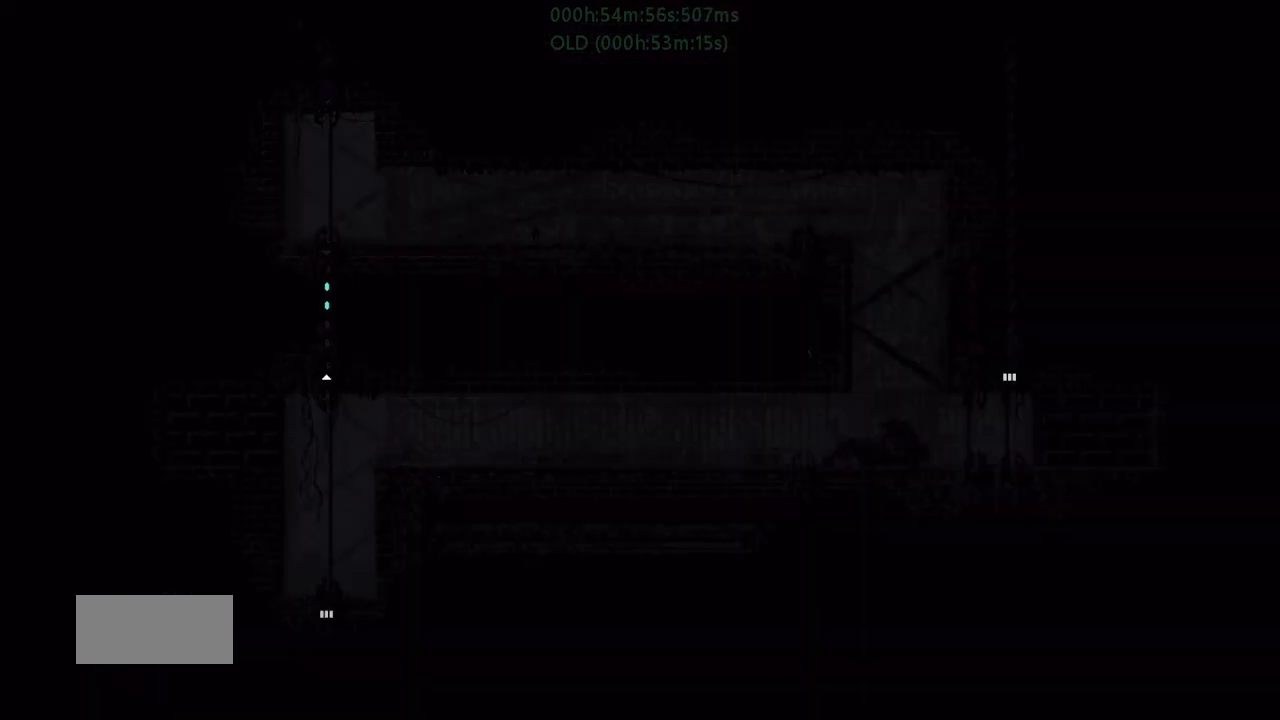
{"keys": ["down"], "events": [[200, "j", "down"], [317, "j", "up"], [384, "j", "down"], [434, "j", "up"]]}
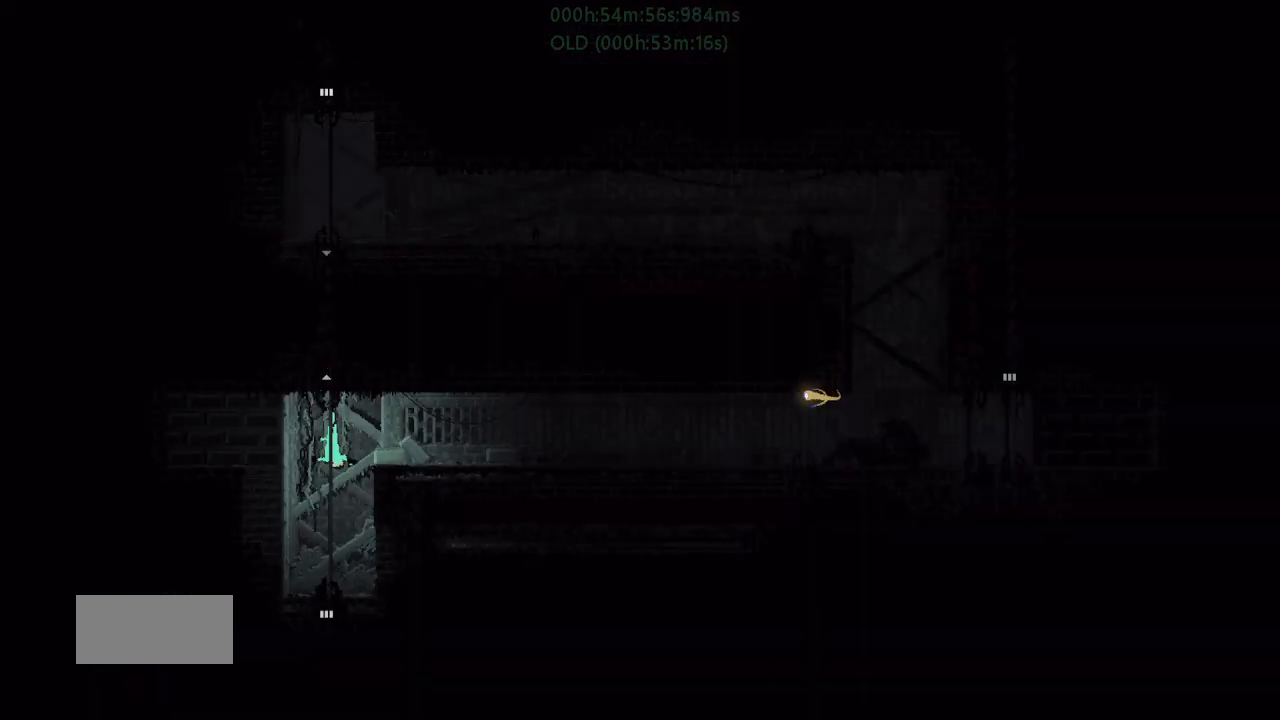
{"keys": ["down"], "events": []}
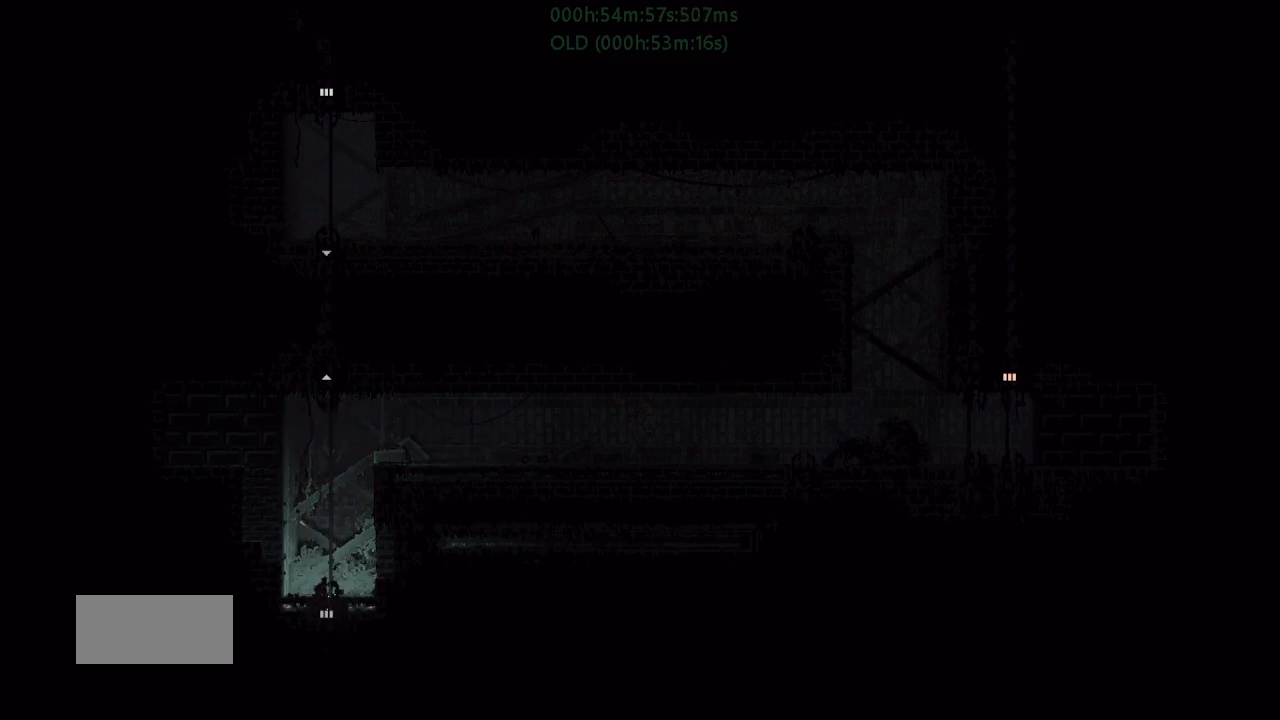
{"keys": ["down"], "events": []}
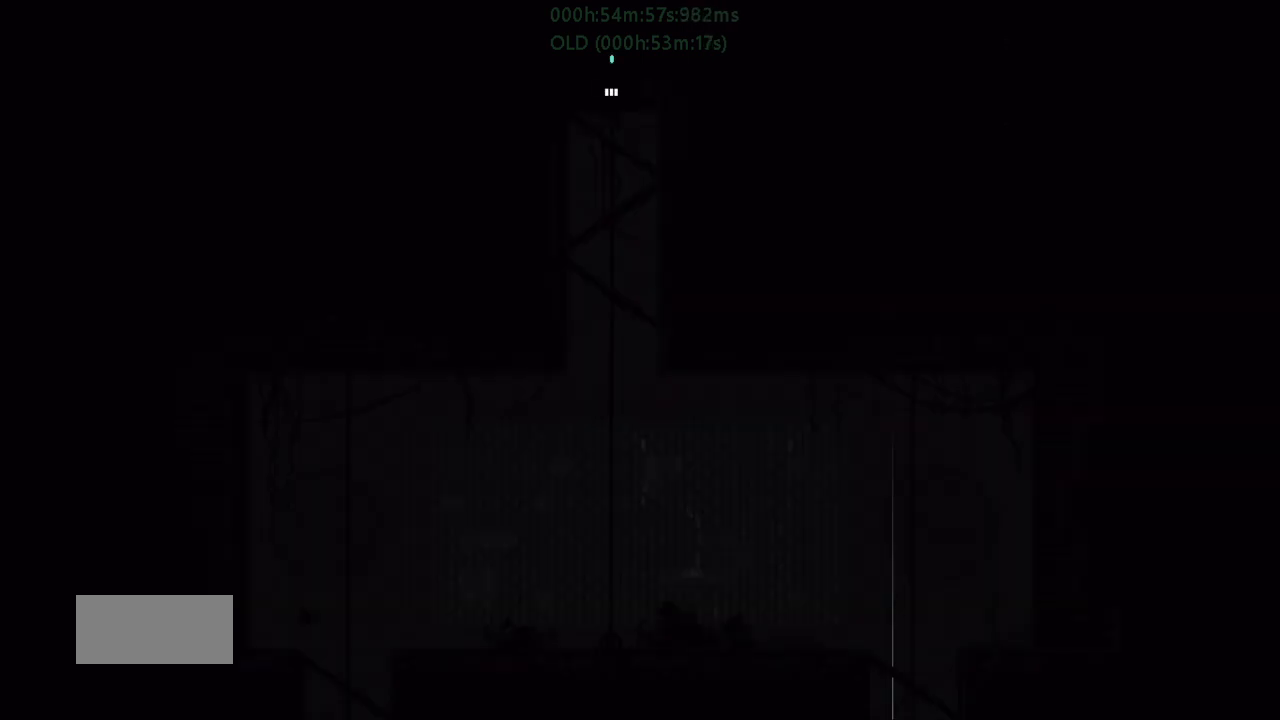
{"keys": ["r", "right"], "events": [[34, "j", "down"], [84, "j", "up"], [150, "j", "down"], [234, "j", "up"], [300, "j", "down"], [384, "j", "up"], [484, "down", "up"], [484, "right", "down"], [500, "r", "down"]]}
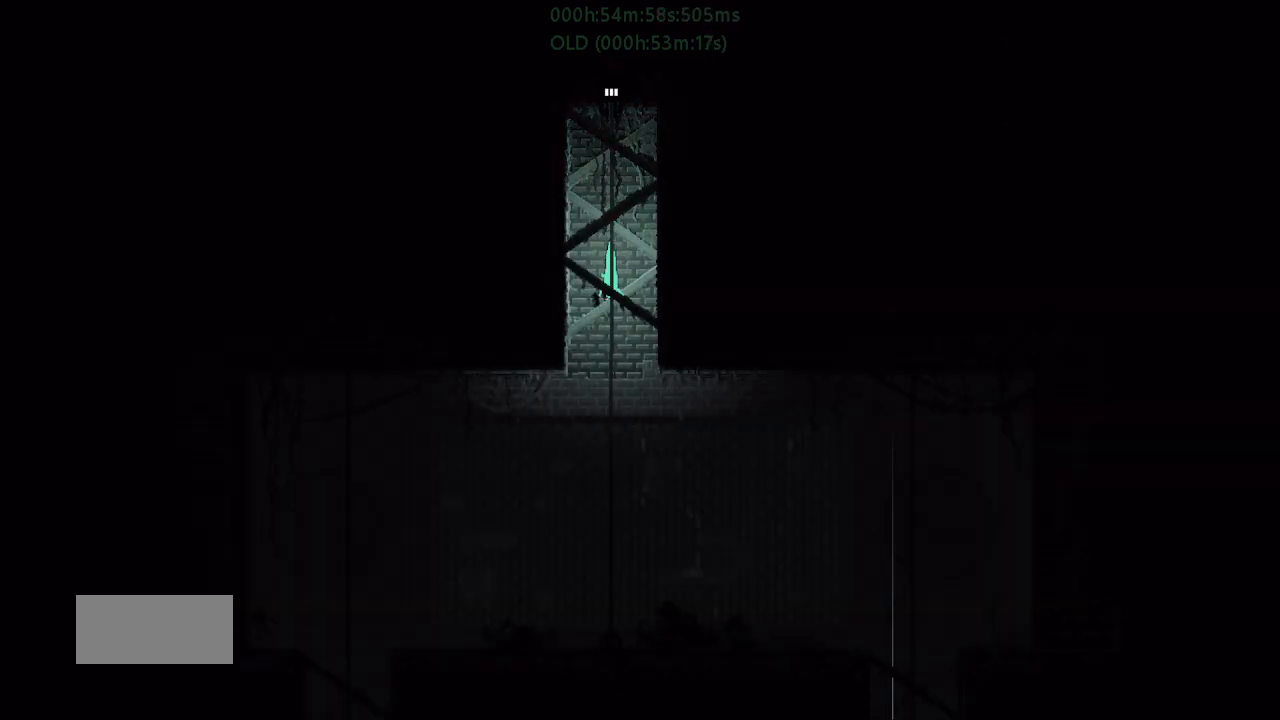
{"keys": ["j", "r", "right"], "events": [[450, "j", "down"]]}
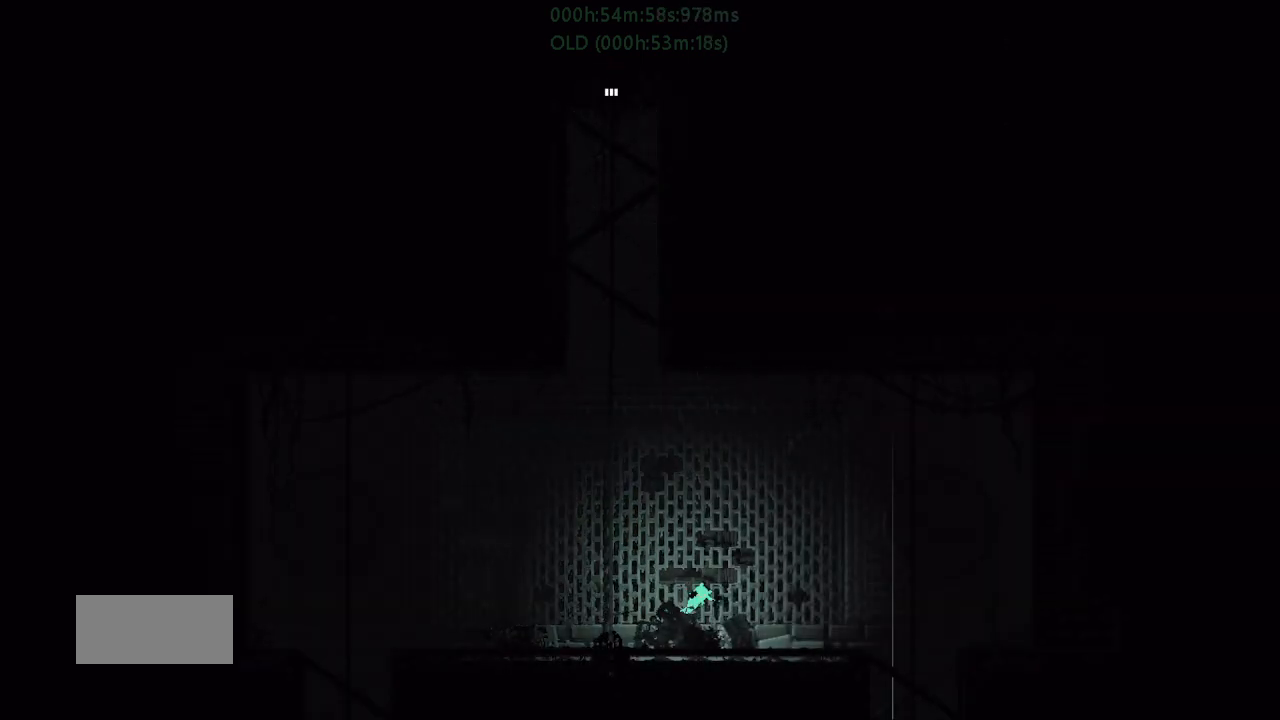
{"keys": ["r", "right"], "events": [[267, "j", "up"]]}
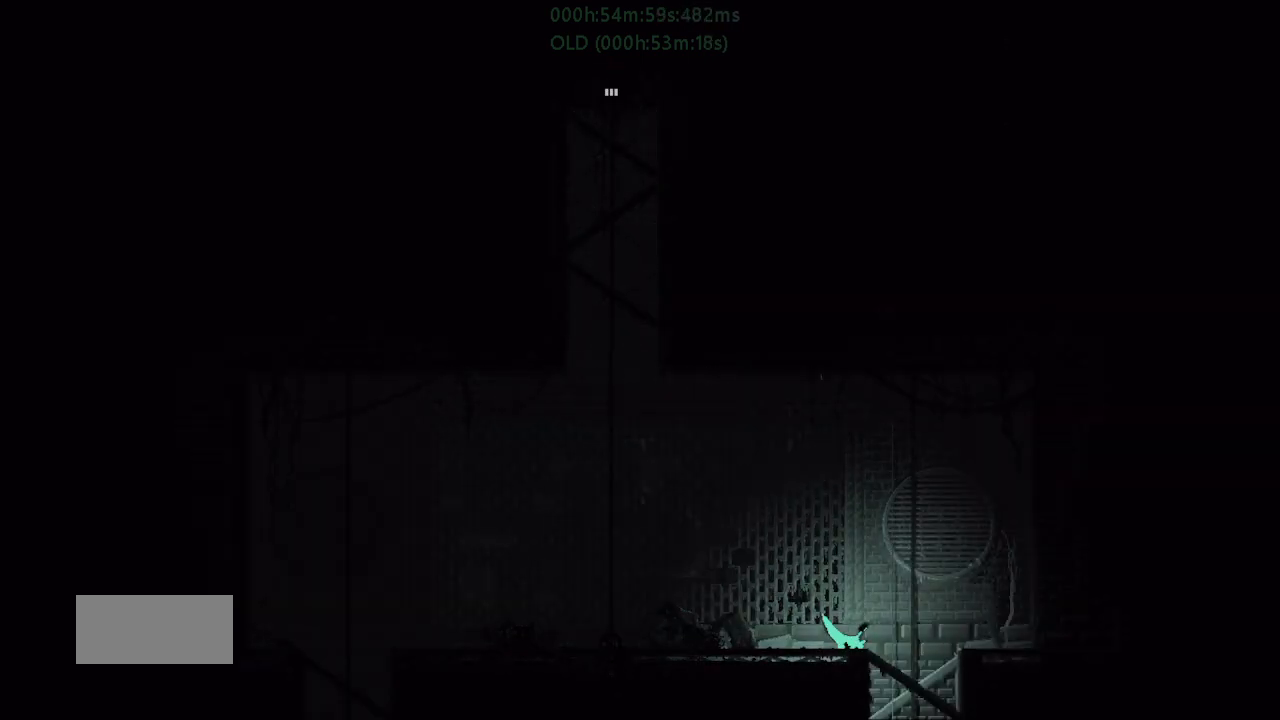
{"keys": ["left", "r"], "events": [[317, "left", "down"], [317, "right", "up"]]}
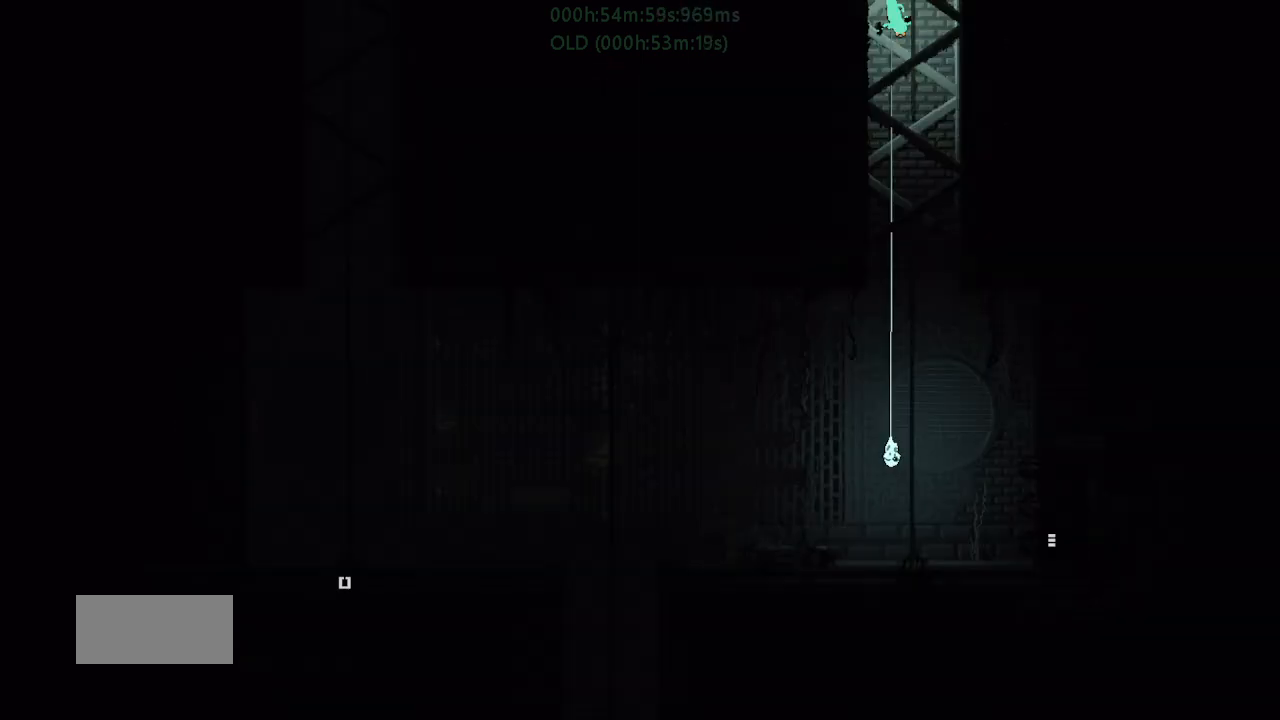
{"keys": ["r", "right"], "events": [[17, "left", "up"], [17, "right", "down"]]}
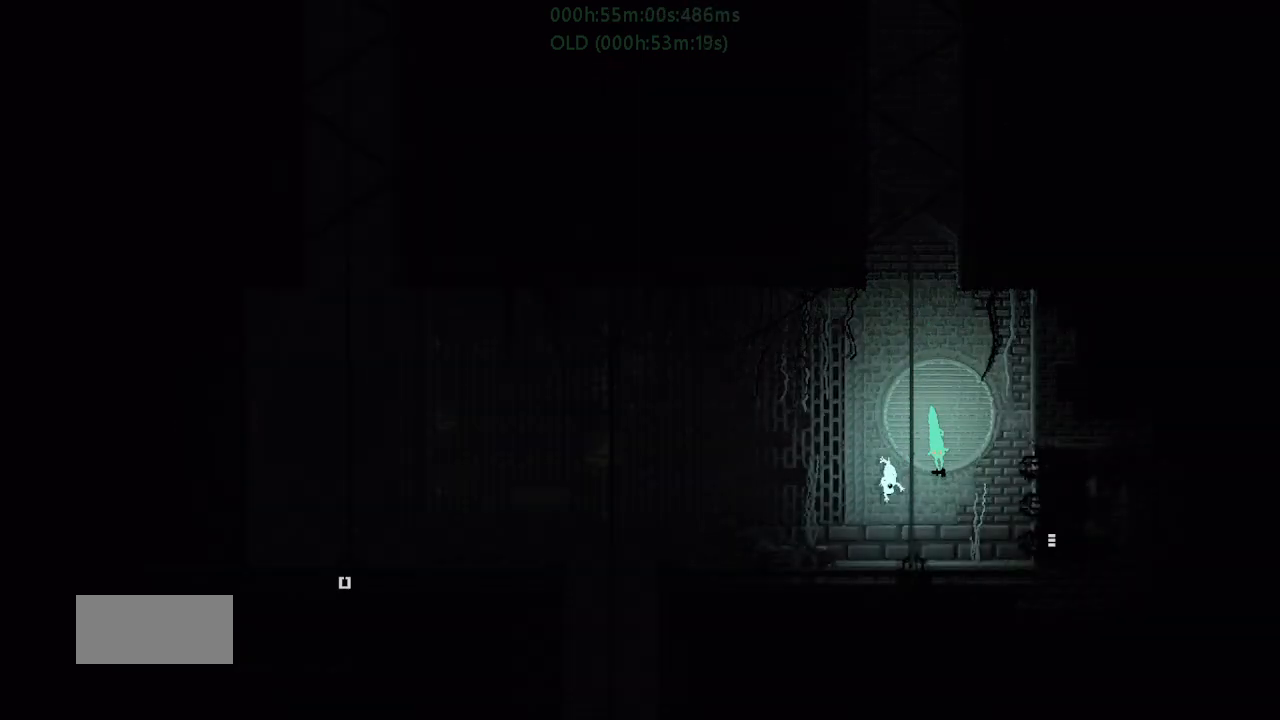
{"keys": ["r", "right"], "events": []}
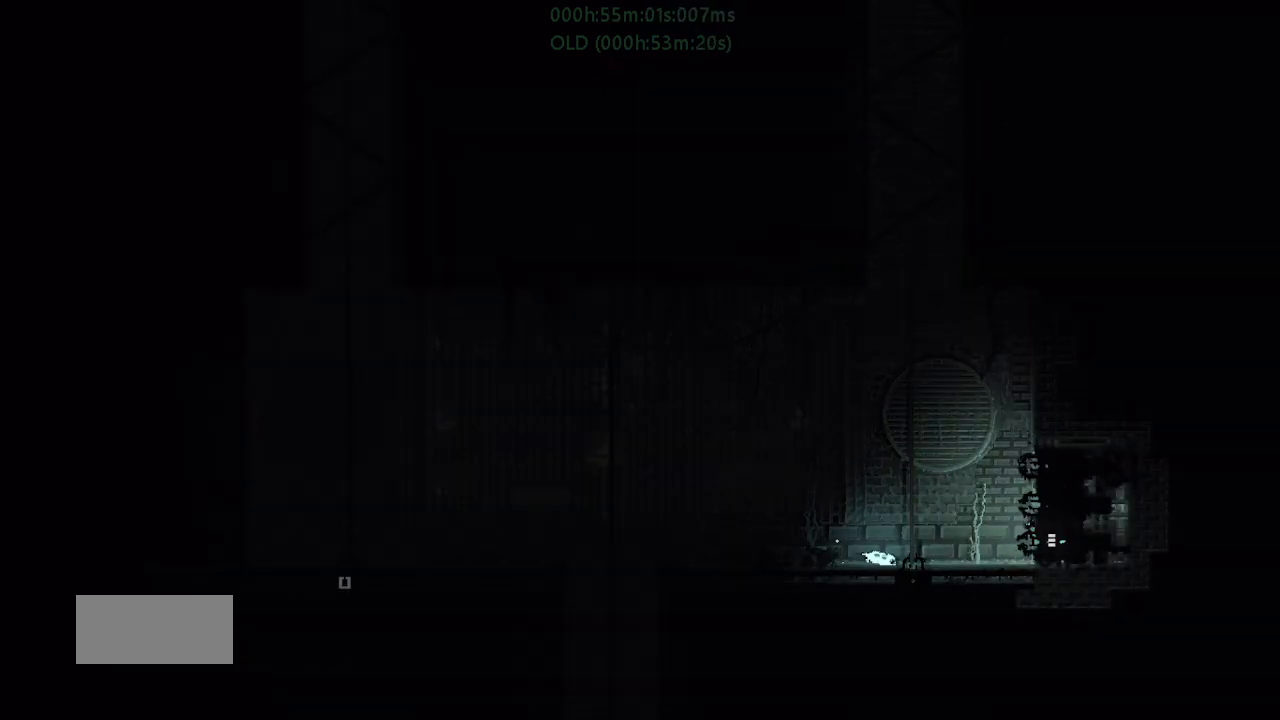
{"keys": ["j", "right"], "events": [[334, "r", "up"], [484, "j", "down"]]}
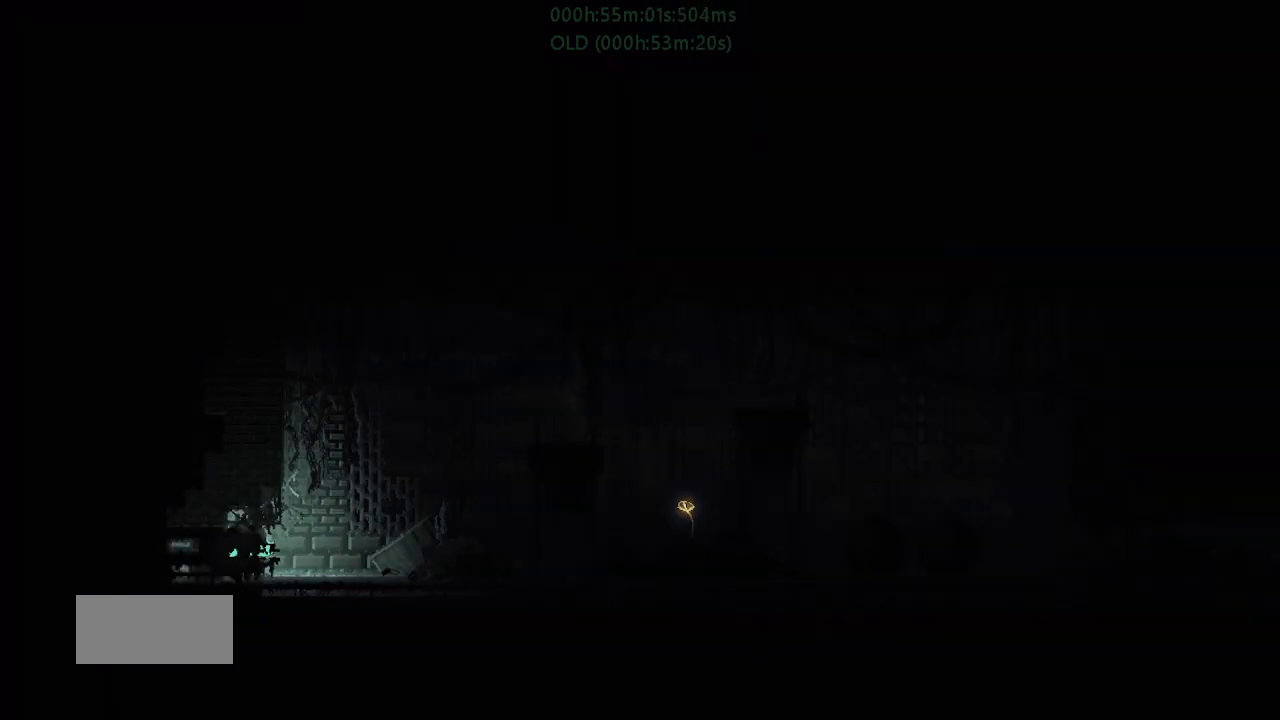
{"keys": ["right"], "events": [[84, "j", "up"], [150, "j", "down"], [234, "j", "up"], [284, "j", "down"], [300, "up", "down"], [434, "j", "up"], [434, "up", "up"]]}
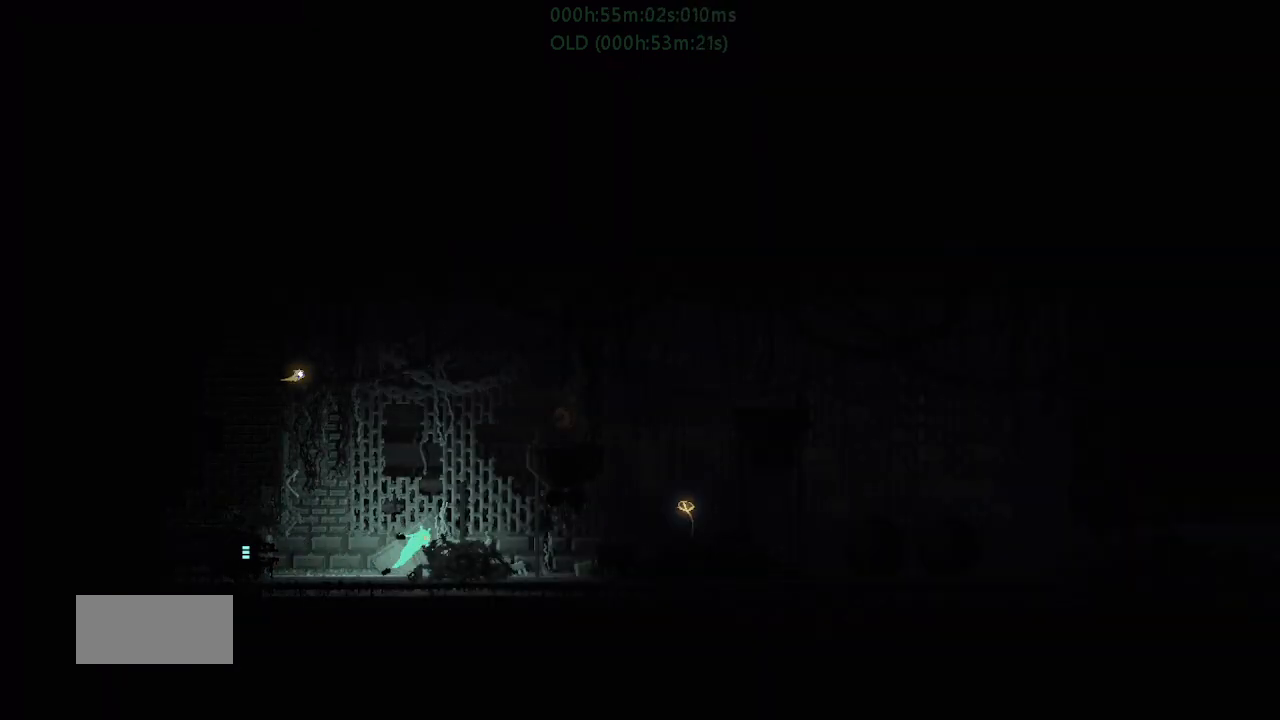
{"keys": ["r", "right"], "events": [[84, "j", "down"], [317, "j", "up"], [384, "r", "down"], [417, "j", "down"], [434, "j", "up"]]}
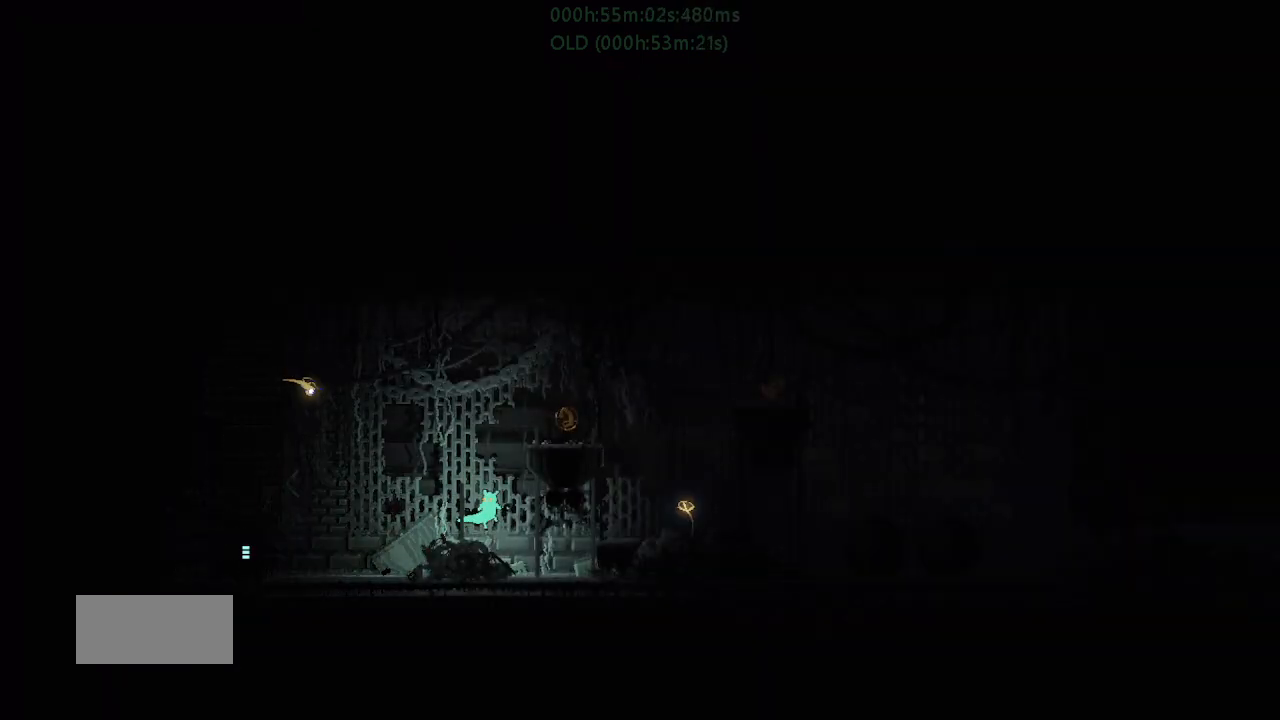
{"keys": ["j", "r", "right"], "events": [[317, "j", "down"]]}
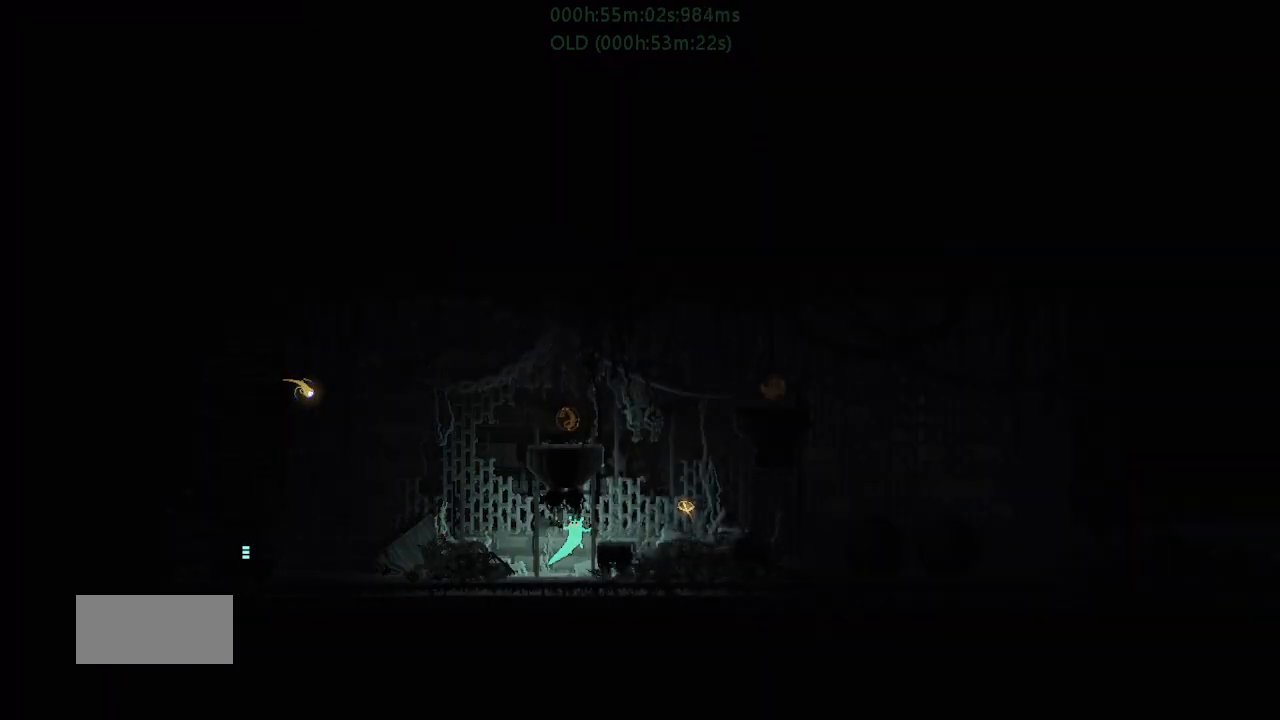
{"keys": ["r", "right"], "events": [[17, "j", "up"], [84, "j", "down"], [300, "j", "up"]]}